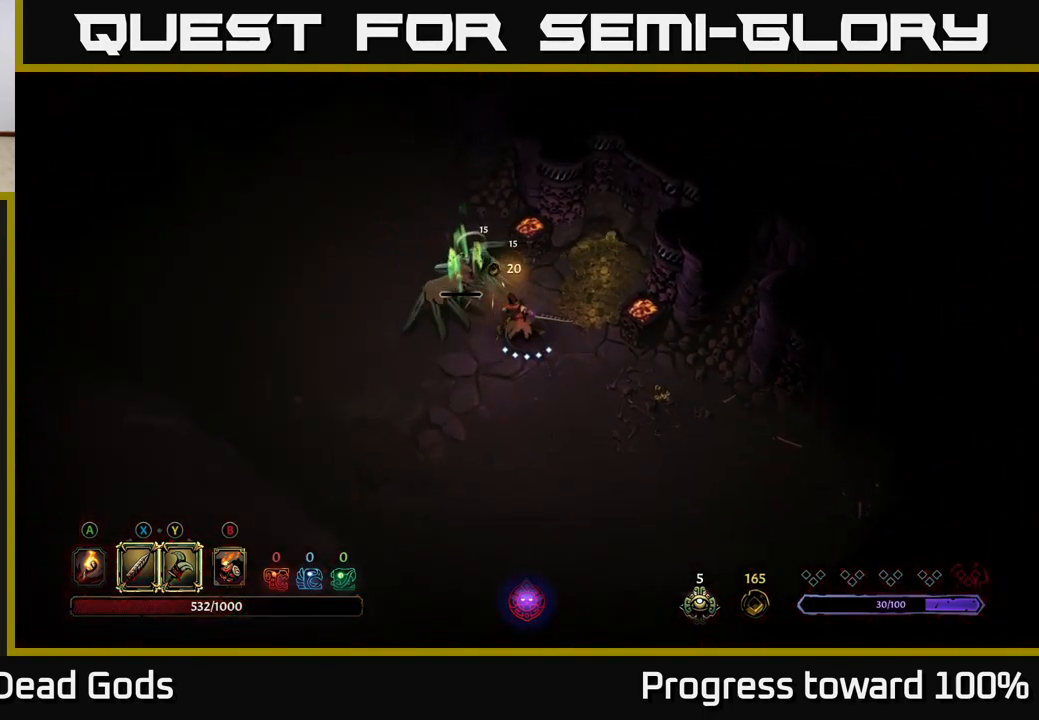
Gameplay with a controller (Xbox layout); each line is a JSON object with the inputs held at the frame after it. "events" lists button and stick changes between this image and that frame as [ms after this image, input, new state], when the widget could be followed in between. Not read: L3 R3.
{"buttons": [], "left_stick": "center", "right_stick": "center", "events": [[84, "left_stick", "up-left"], [150, "X", "down"], [267, "X", "up"], [300, "left_stick", "center"]]}
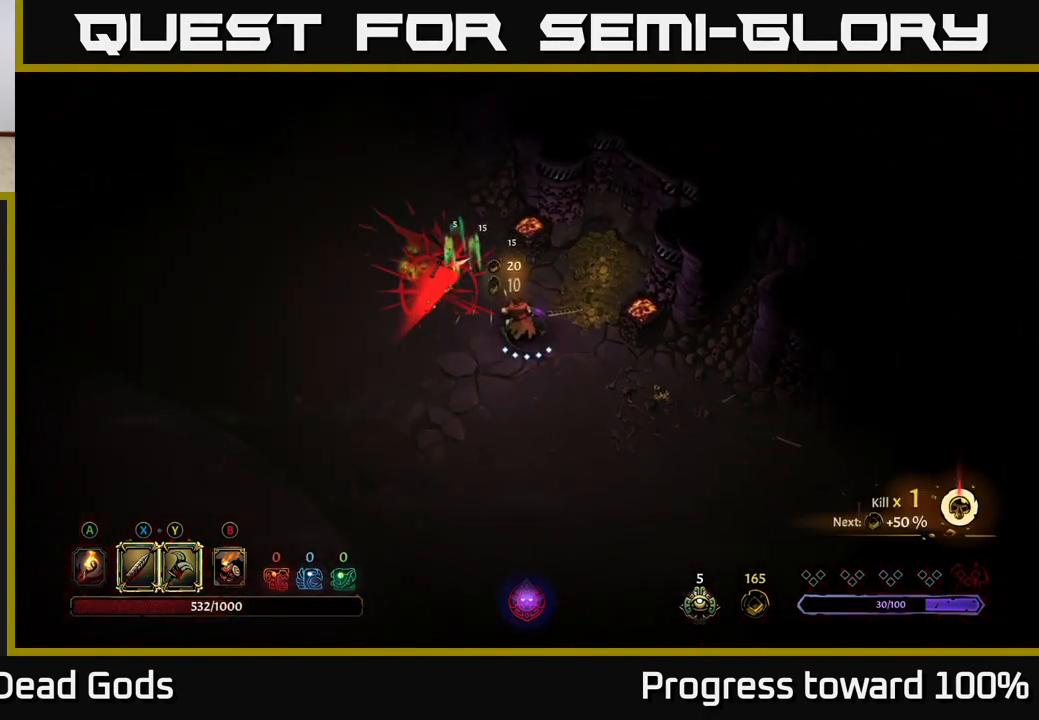
{"buttons": [], "left_stick": "up-right", "right_stick": "center", "events": [[134, "left_stick", "right"], [350, "left_stick", "up-right"]]}
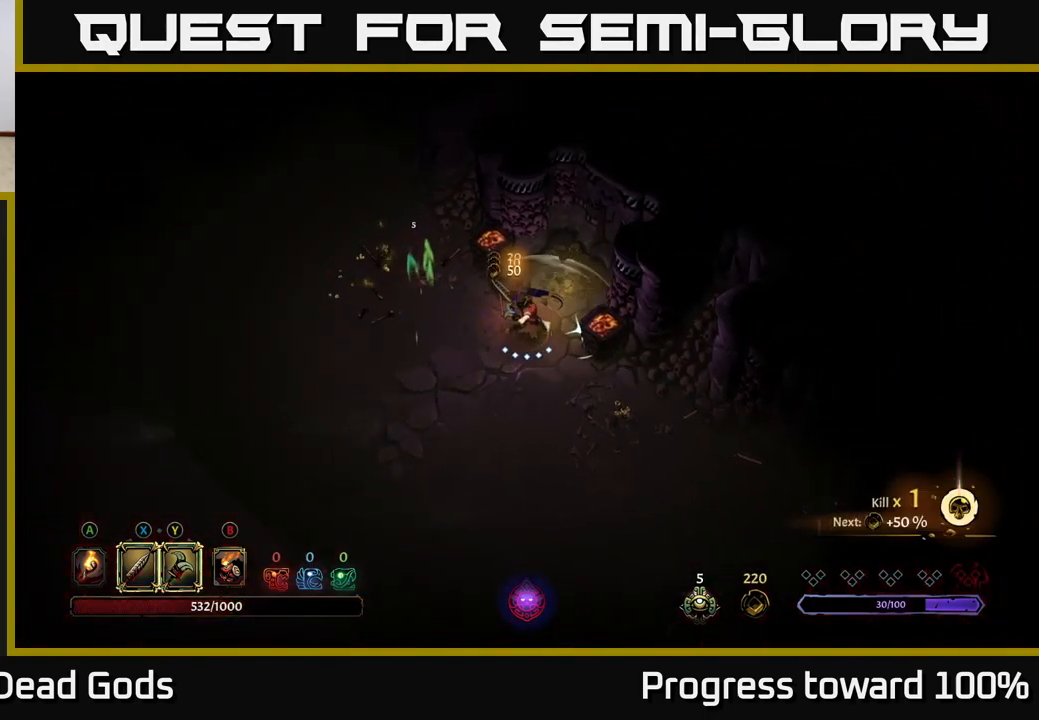
{"buttons": [], "left_stick": "up-right", "right_stick": "center", "events": []}
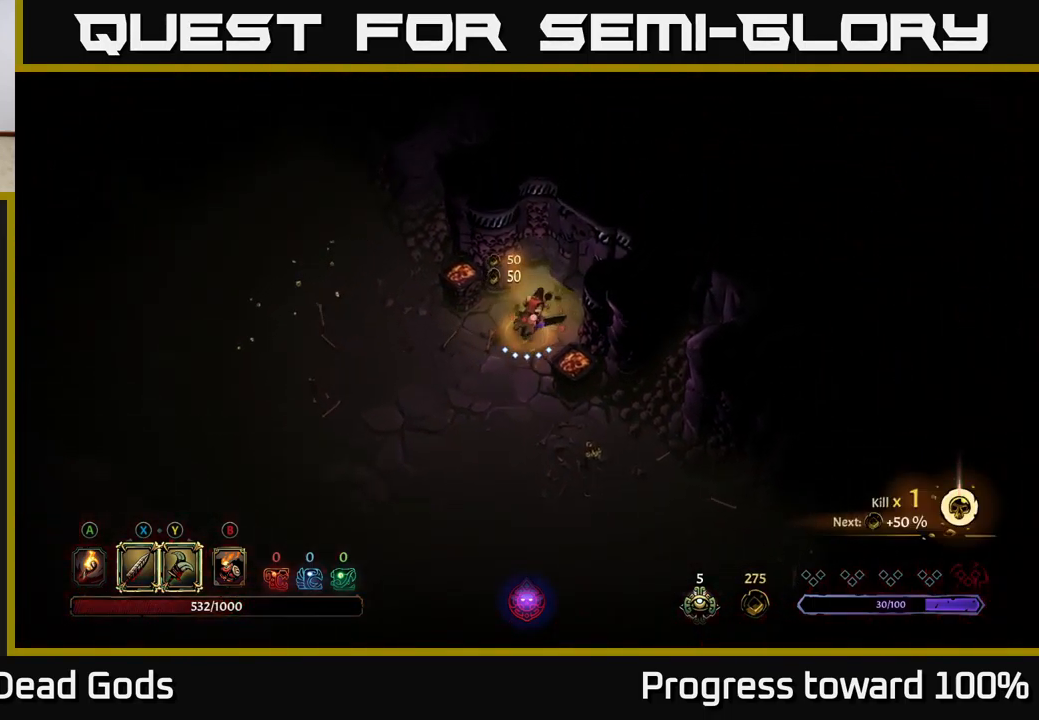
{"buttons": [], "left_stick": "down", "right_stick": "center", "events": [[217, "left_stick", "down-left"], [367, "left_stick", "down"]]}
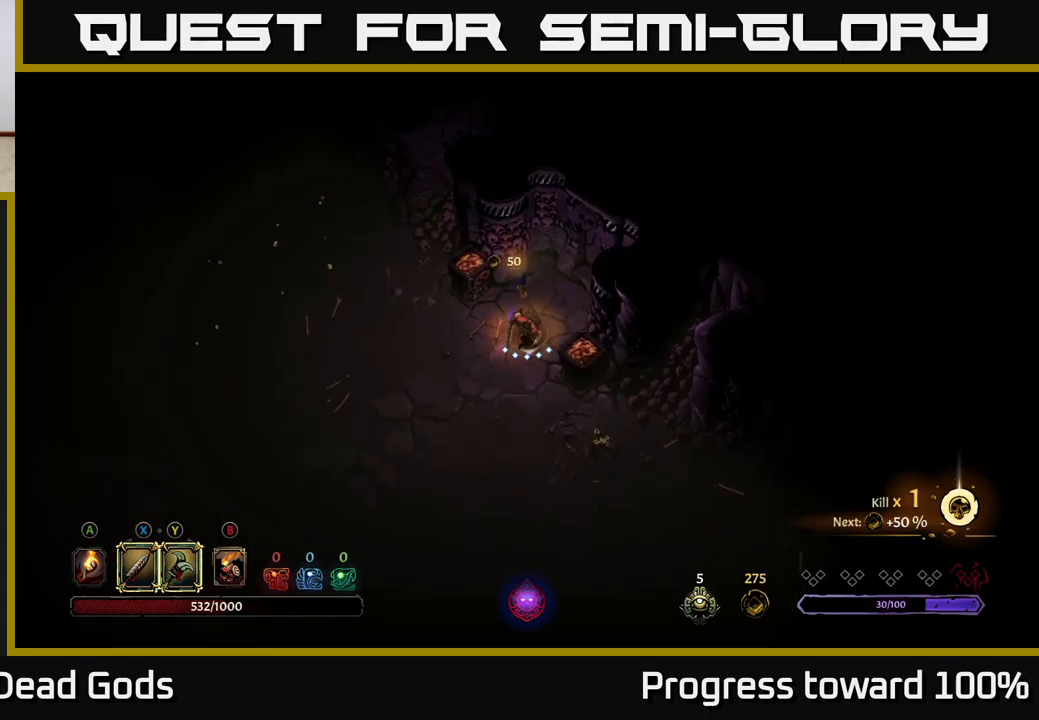
{"buttons": [], "left_stick": "up-right", "right_stick": "center", "events": [[83, "left_stick", "down-right"], [483, "left_stick", "up-right"]]}
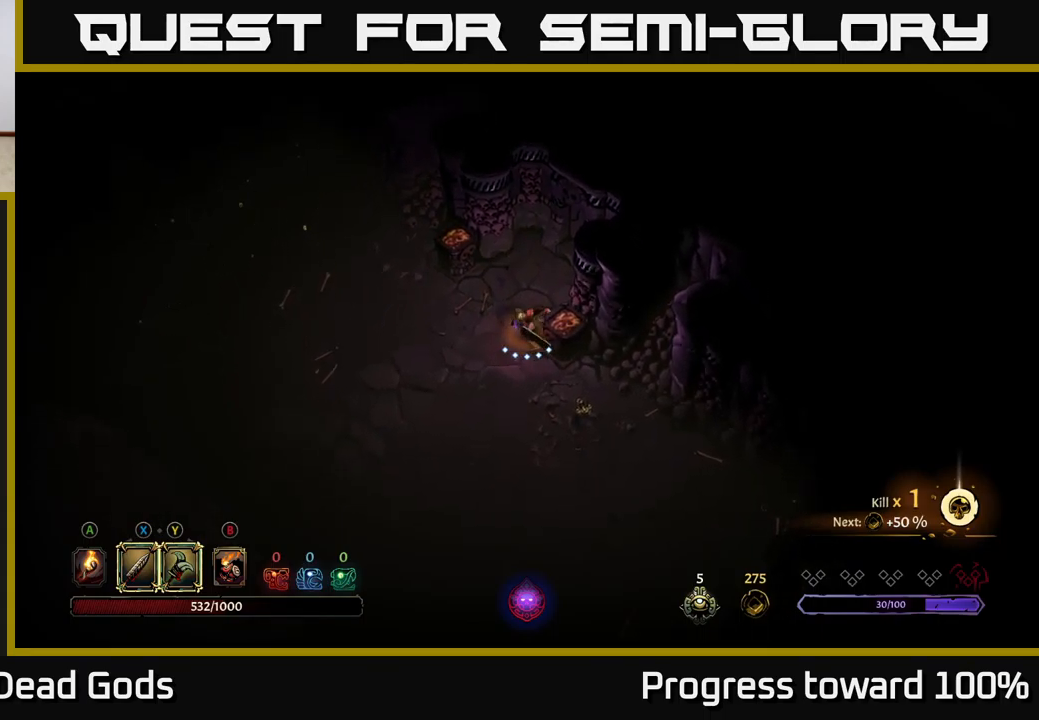
{"buttons": [], "left_stick": "down", "right_stick": "center", "events": [[17, "A", "down"], [133, "A", "up"], [217, "left_stick", "center"], [233, "A", "down"], [333, "A", "up"], [417, "left_stick", "down"]]}
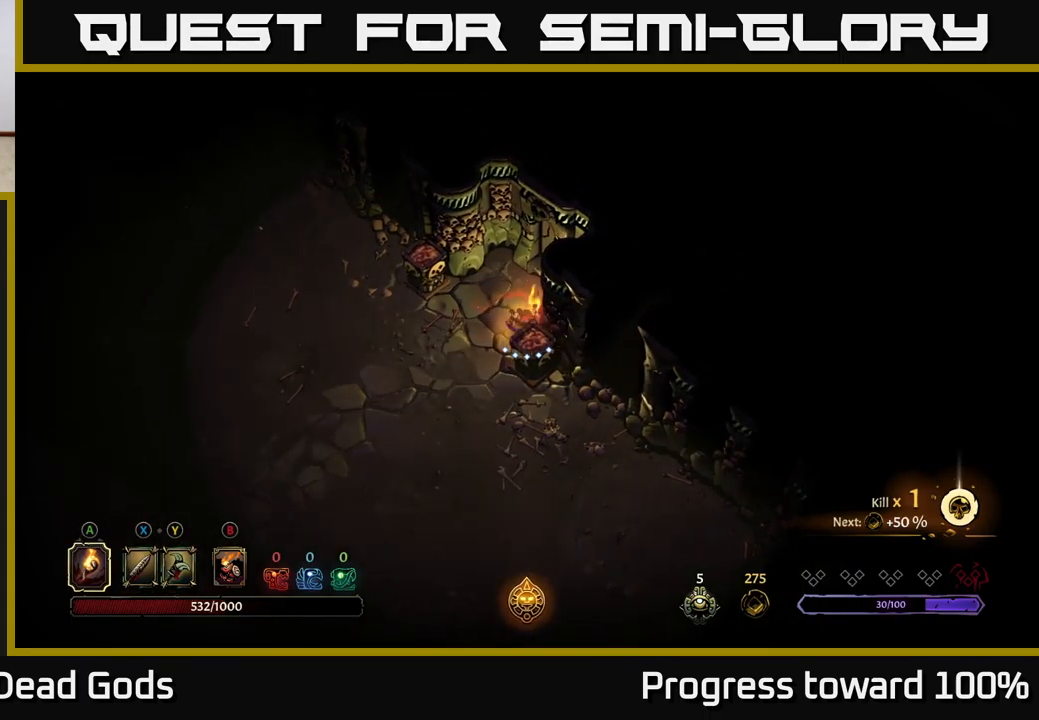
{"buttons": [], "left_stick": "up-left", "right_stick": "center", "events": [[417, "left_stick", "left"], [500, "left_stick", "up-left"]]}
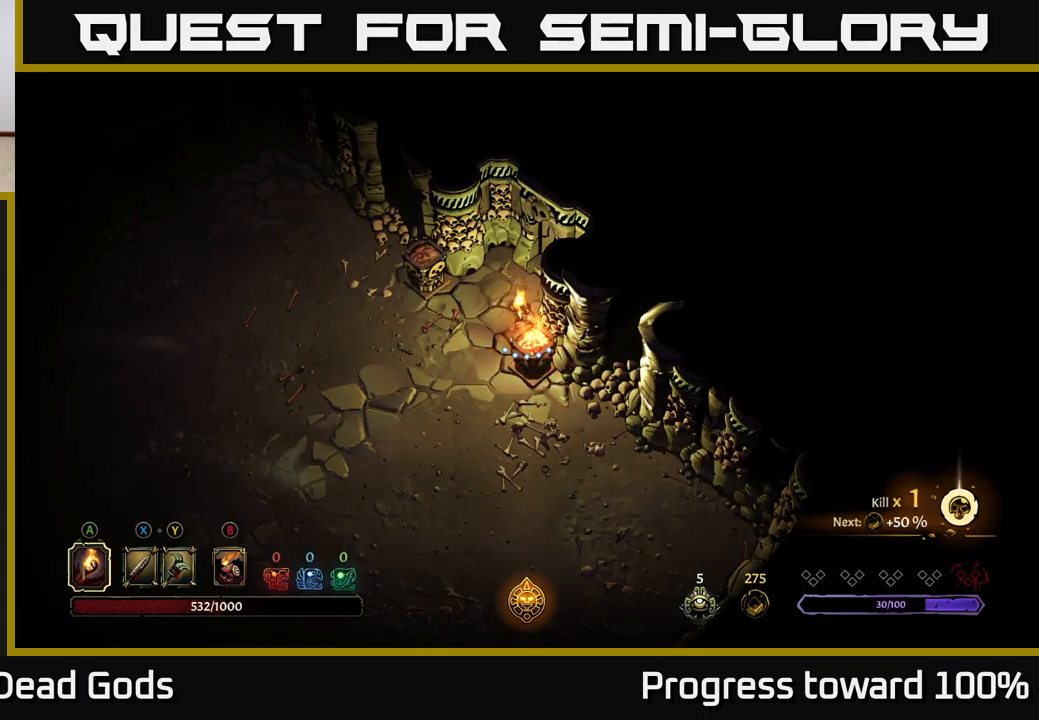
{"buttons": [], "left_stick": "left", "right_stick": "center", "events": [[200, "A", "down"], [350, "A", "up"], [400, "left_stick", "left"]]}
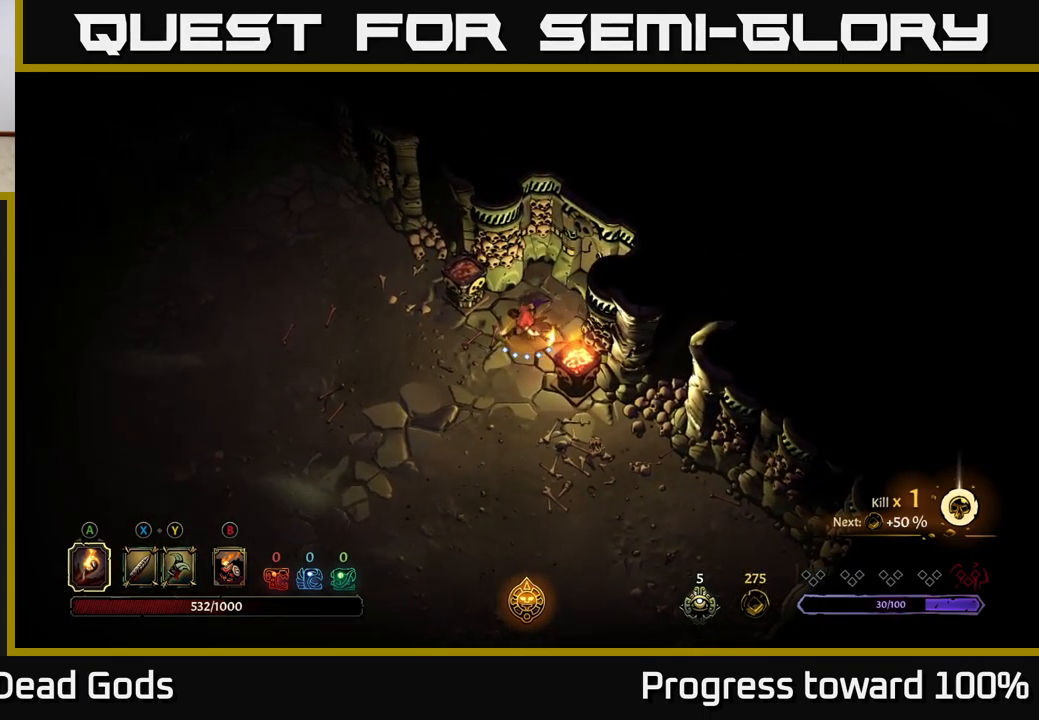
{"buttons": [], "left_stick": "left", "right_stick": "center", "events": [[83, "left_stick", "center"], [283, "left_stick", "left"]]}
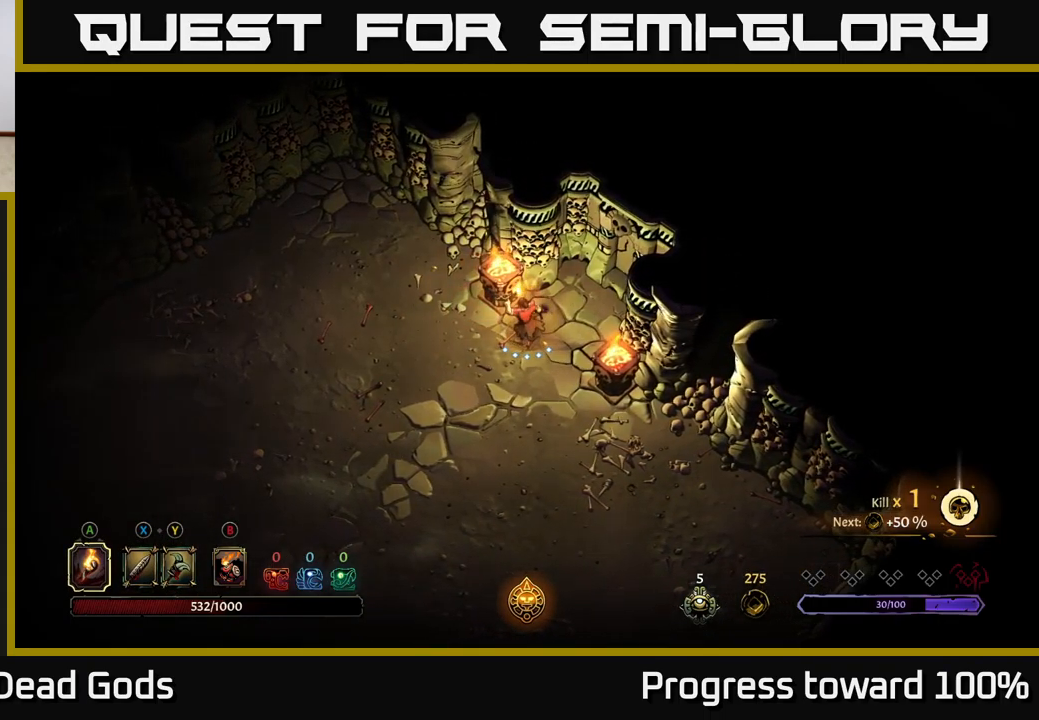
{"buttons": [], "left_stick": "up", "right_stick": "center", "events": [[350, "left_stick", "up-left"], [500, "left_stick", "up"]]}
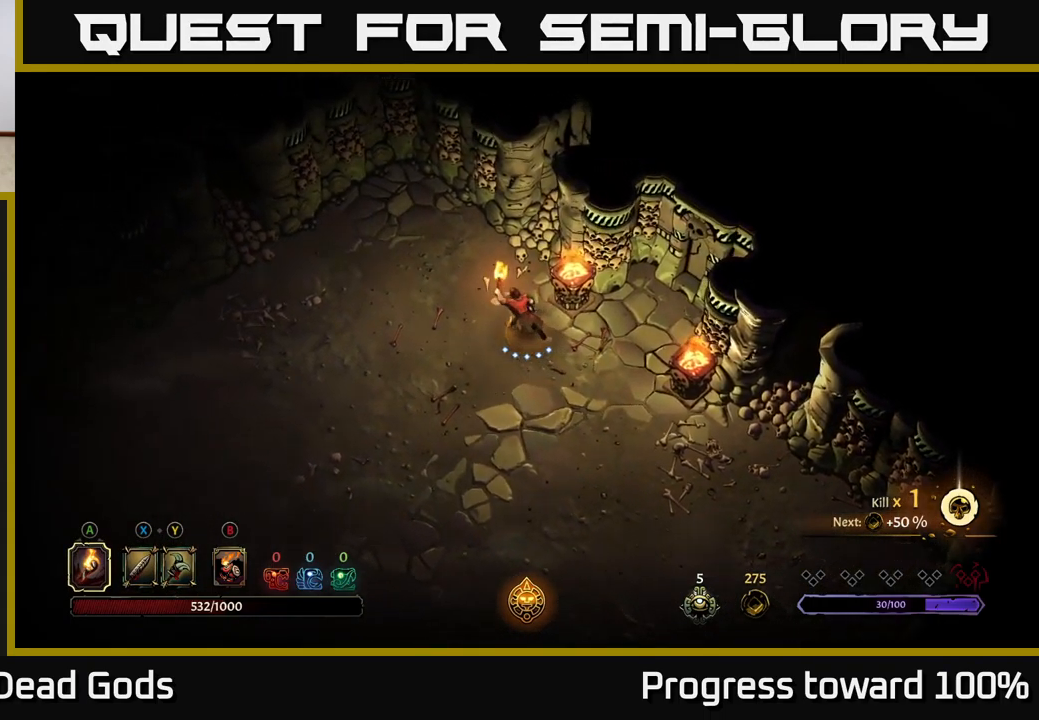
{"buttons": [], "left_stick": "left", "right_stick": "center", "events": [[200, "left_stick", "left"]]}
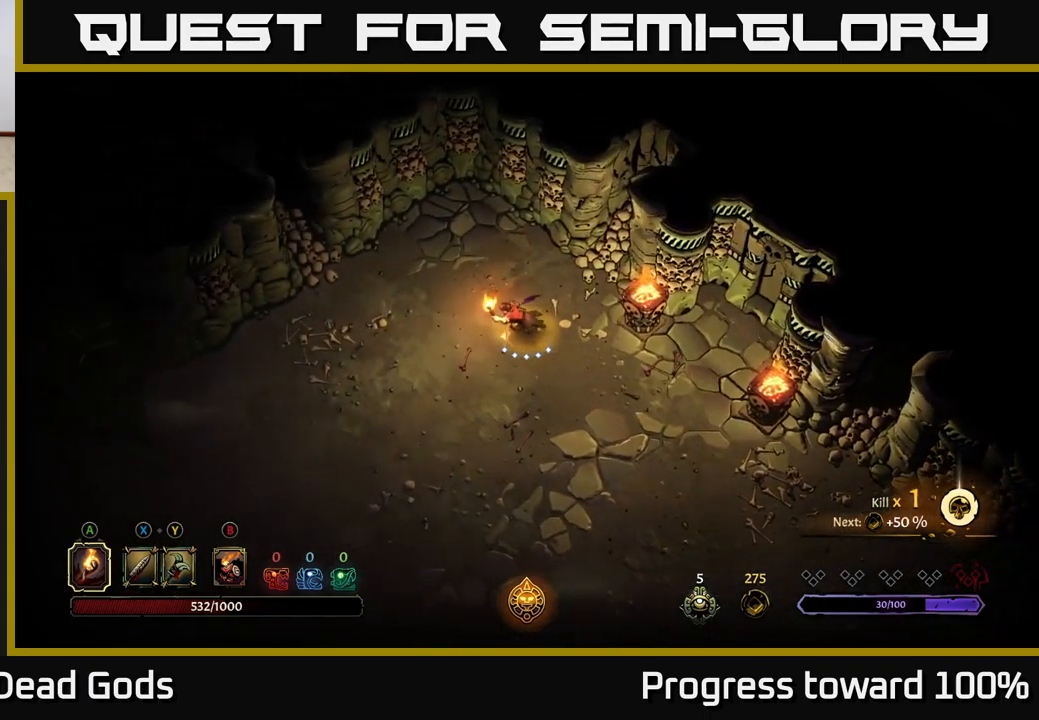
{"buttons": [], "left_stick": "down-right", "right_stick": "center", "events": [[67, "left_stick", "down-right"]]}
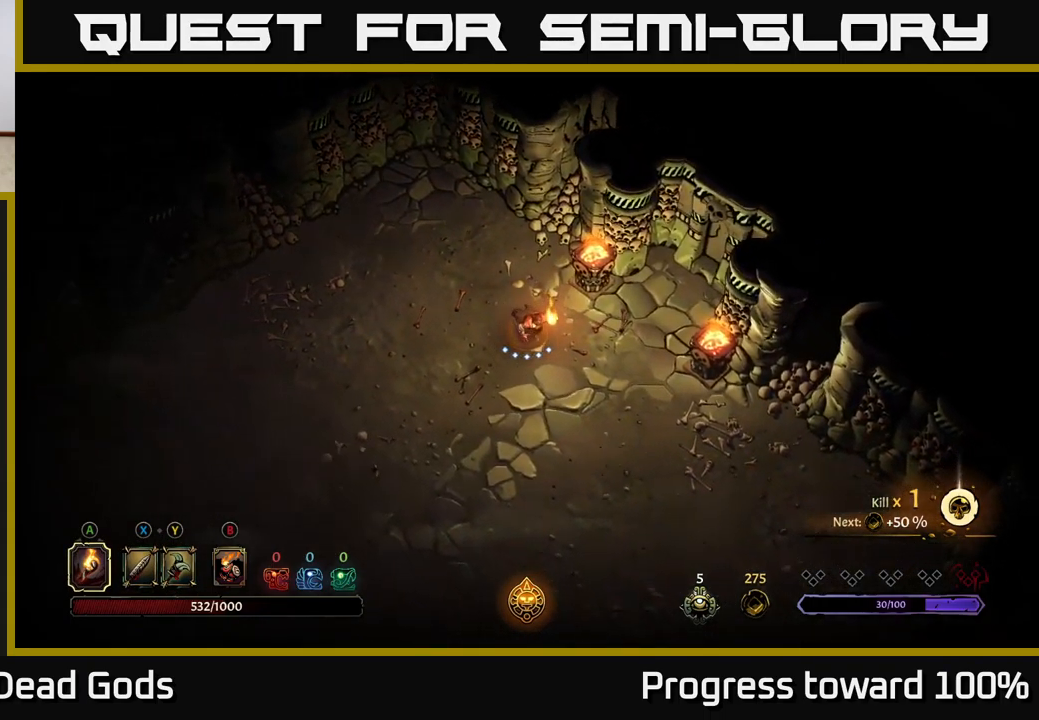
{"buttons": [], "left_stick": "down-right", "right_stick": "center", "events": [[133, "R2", "down"], [300, "R2", "up"]]}
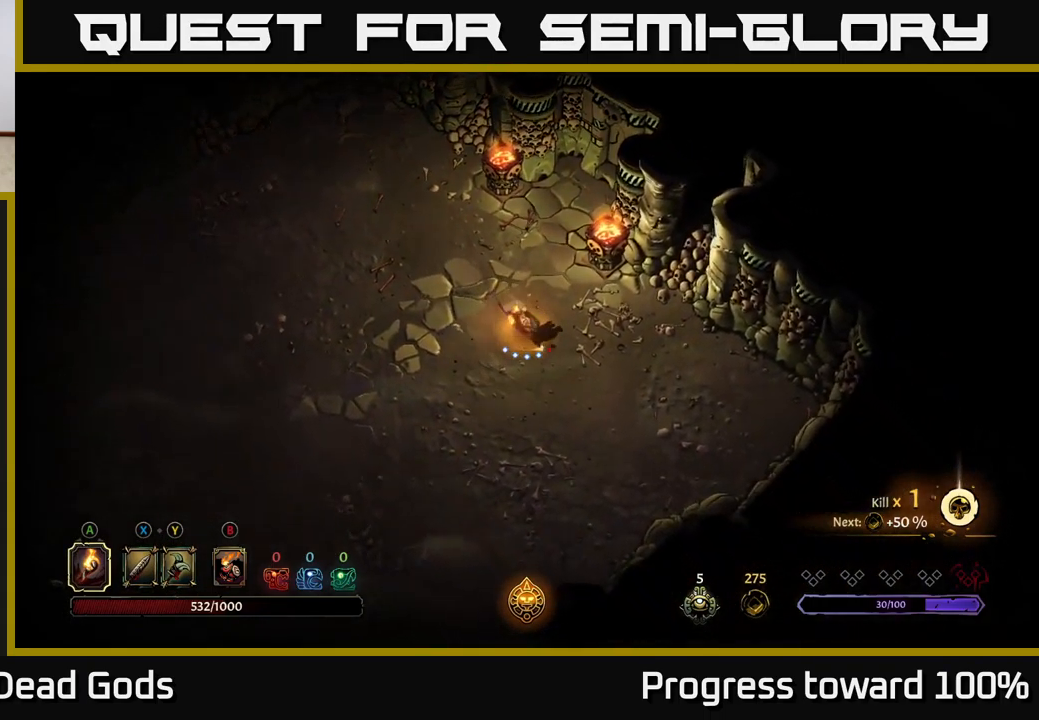
{"buttons": [], "left_stick": "down-left", "right_stick": "center", "events": [[33, "left_stick", "down"], [167, "left_stick", "down-left"]]}
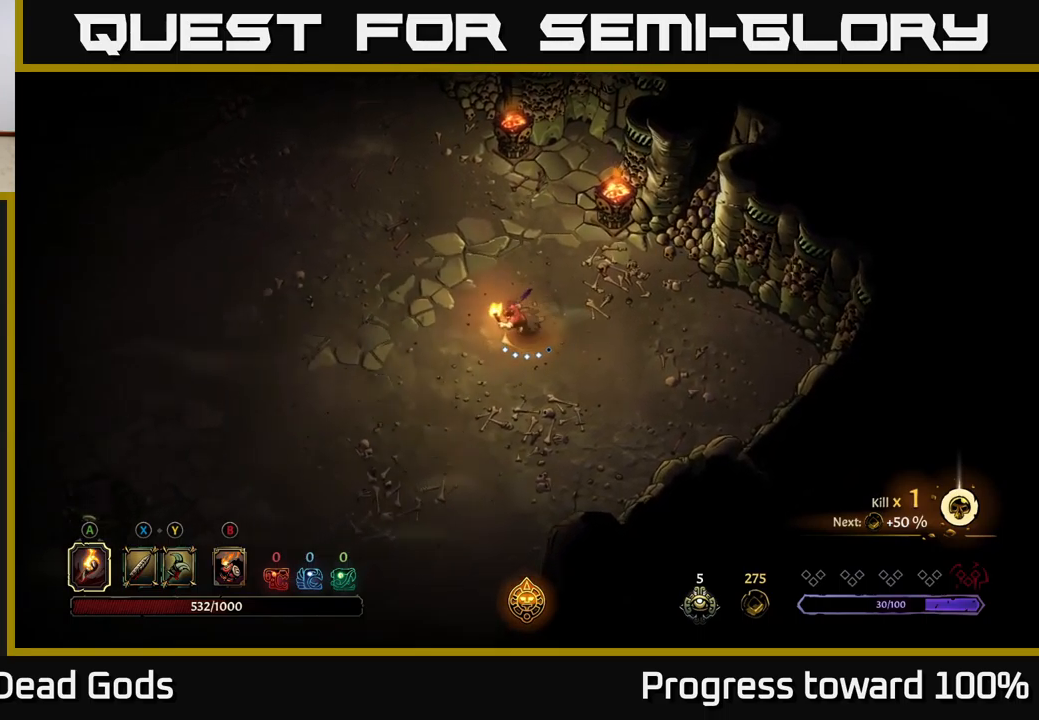
{"buttons": [], "left_stick": "center", "right_stick": "center", "events": [[50, "left_stick", "center"], [200, "SELECT", "down"], [334, "SELECT", "up"]]}
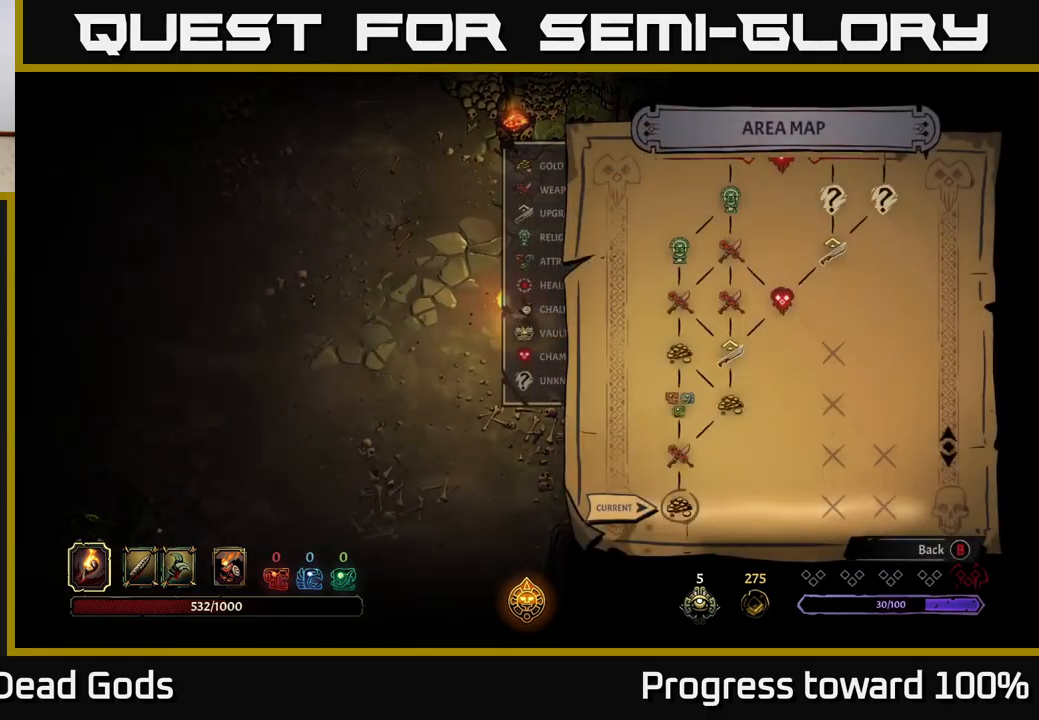
{"buttons": ["SELECT"], "left_stick": "center", "right_stick": "center", "events": [[500, "SELECT", "down"]]}
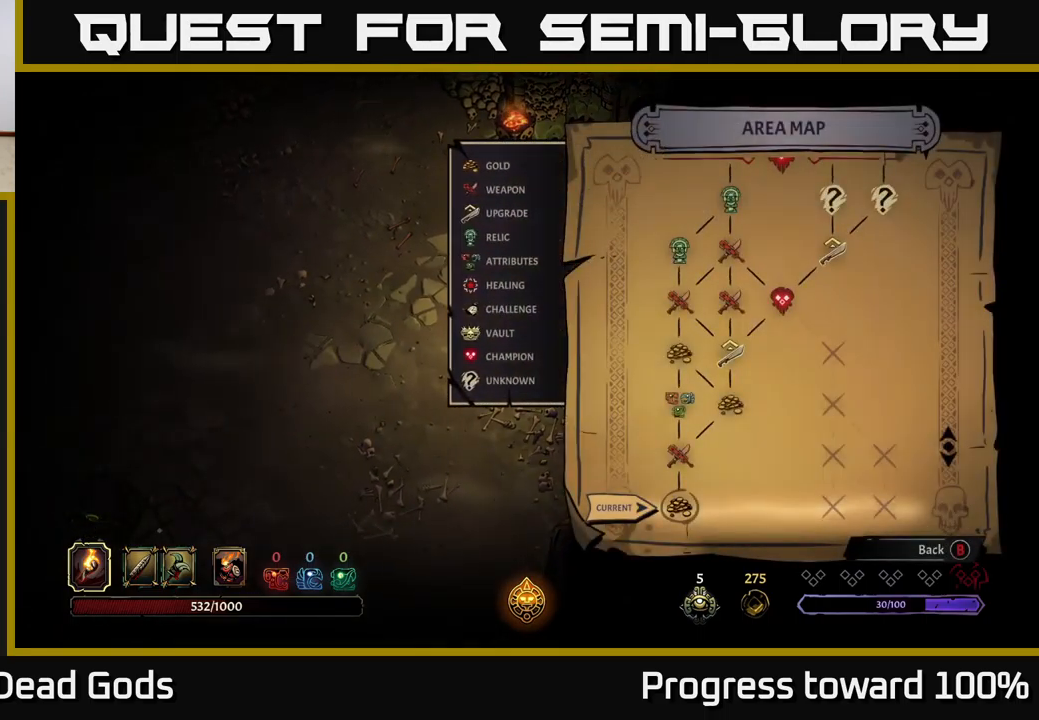
{"buttons": [], "left_stick": "down-left", "right_stick": "center", "events": [[117, "SELECT", "up"], [284, "left_stick", "down-left"]]}
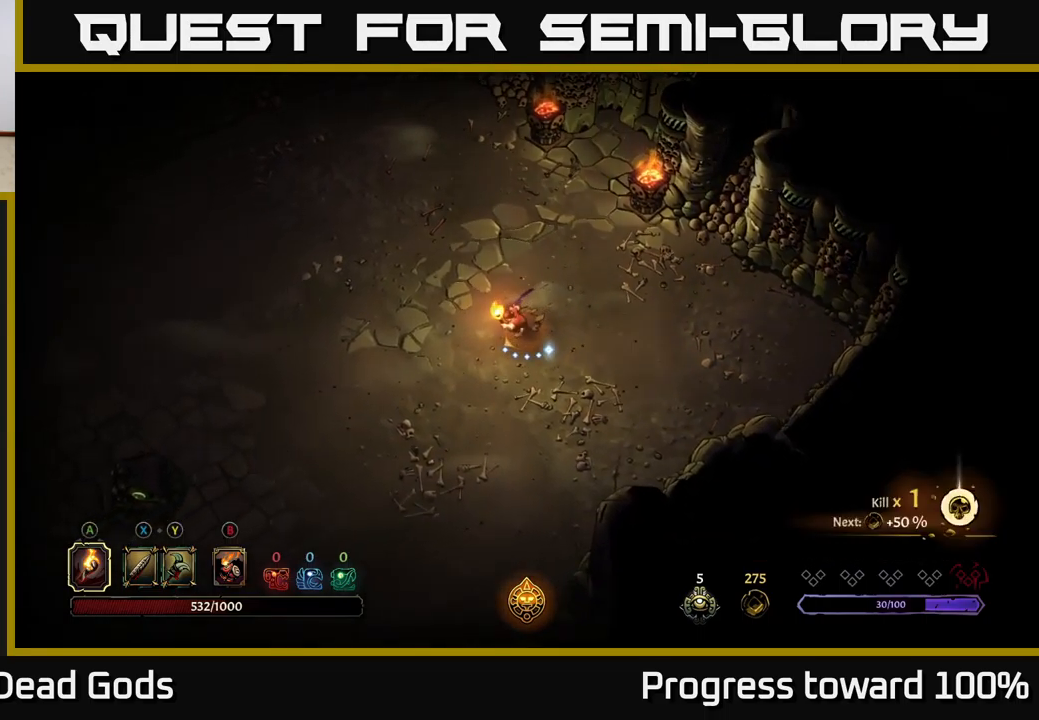
{"buttons": [], "left_stick": "center", "right_stick": "center", "events": [[117, "left_stick", "down"], [284, "START", "down"], [317, "left_stick", "center"], [484, "START", "up"]]}
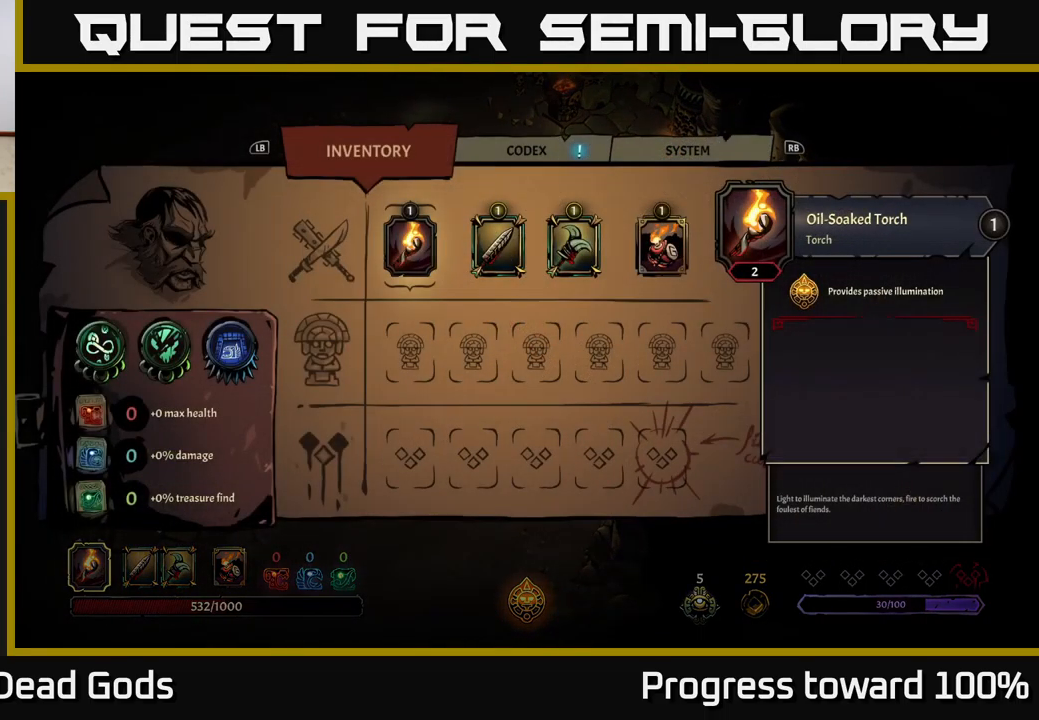
{"buttons": [], "left_stick": "center", "right_stick": "center", "events": []}
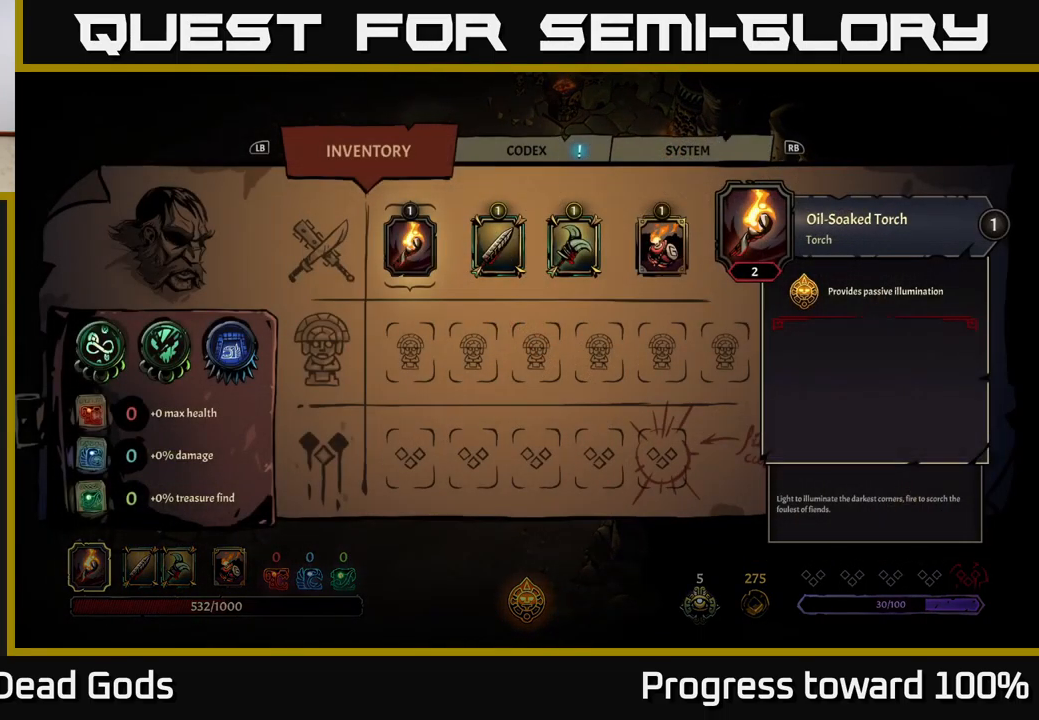
{"buttons": ["START"], "left_stick": "center", "right_stick": "center", "events": [[434, "START", "down"]]}
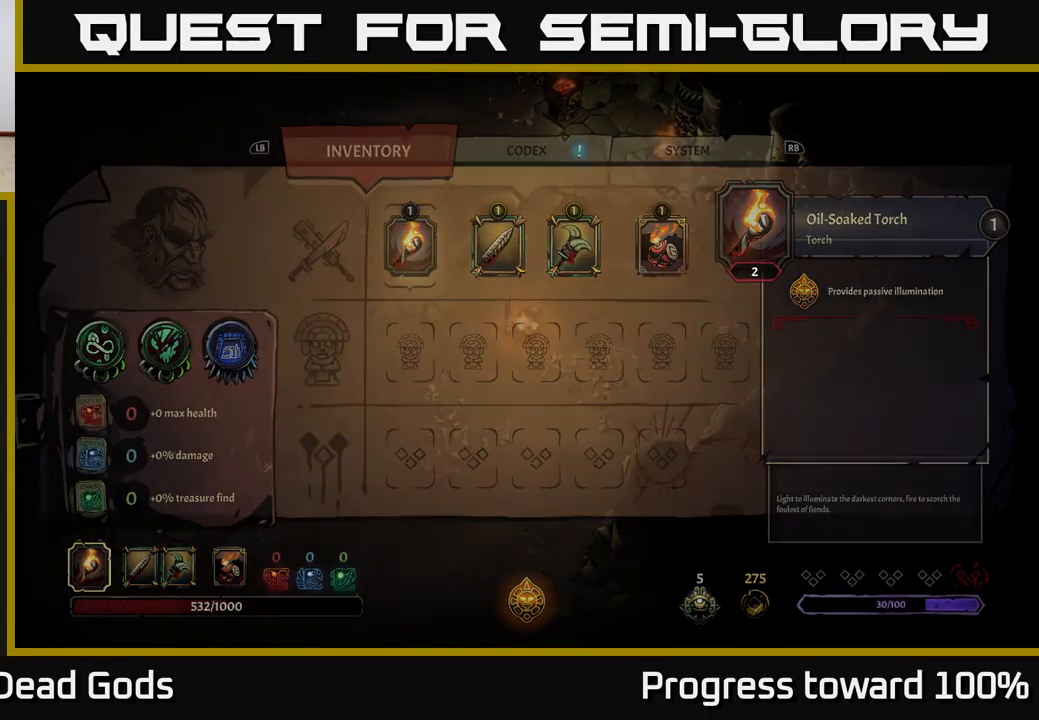
{"buttons": [], "left_stick": "down", "right_stick": "center", "events": [[50, "START", "up"], [67, "left_stick", "left"], [267, "left_stick", "down"]]}
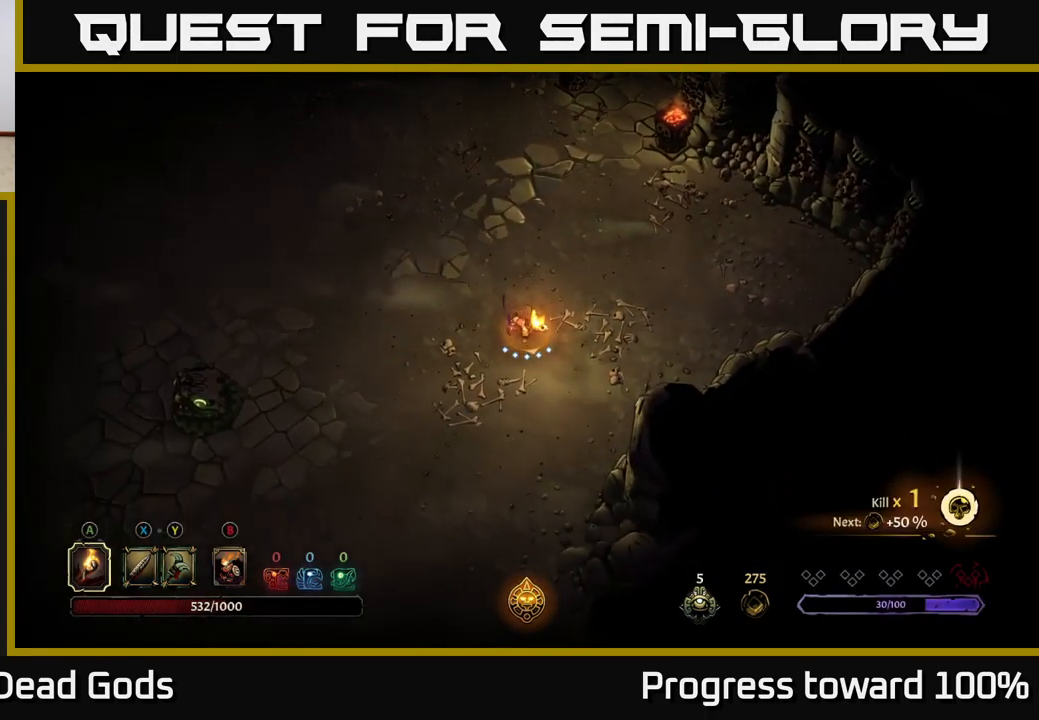
{"buttons": [], "left_stick": "down", "right_stick": "center", "events": [[184, "A", "down"], [367, "A", "up"]]}
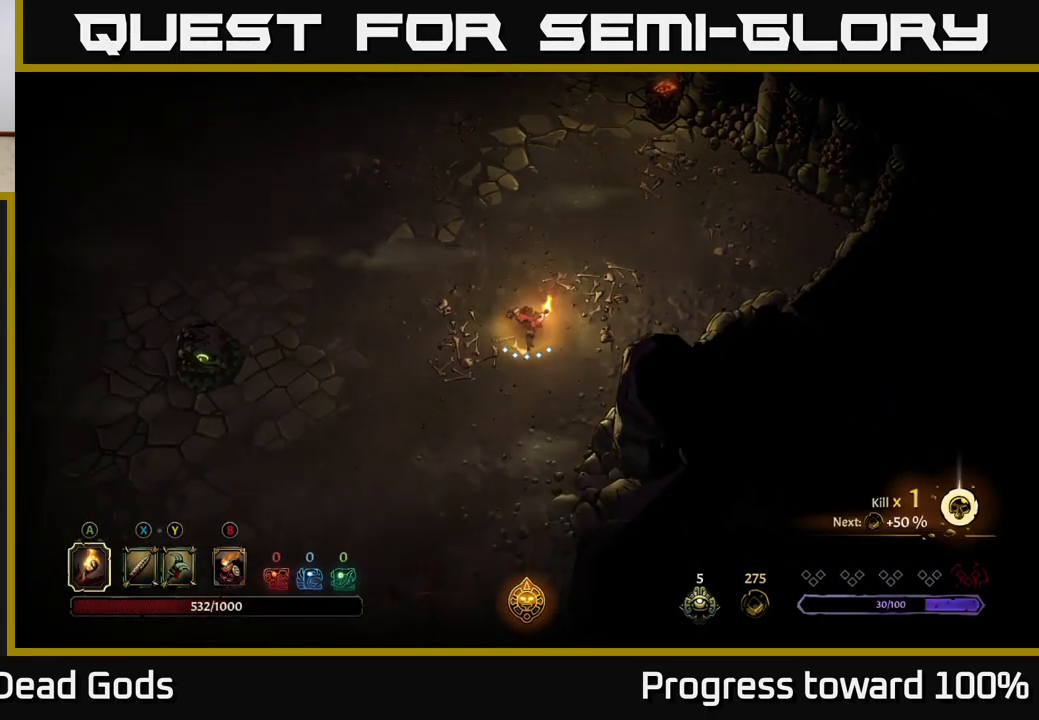
{"buttons": [], "left_stick": "down", "right_stick": "center", "events": []}
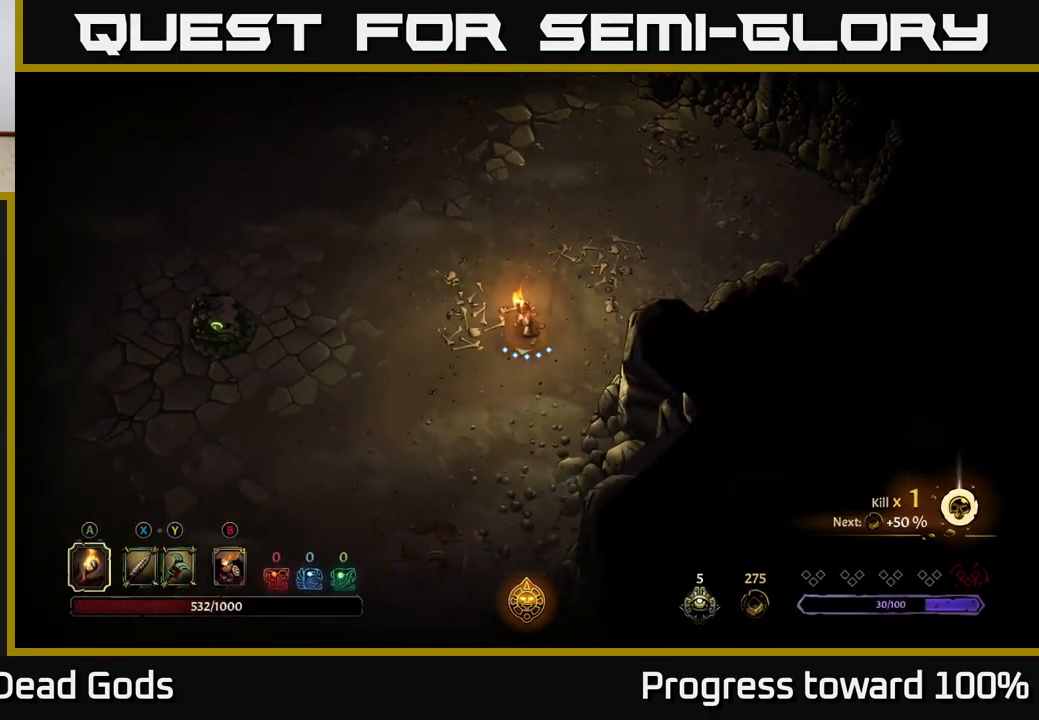
{"buttons": [], "left_stick": "center", "right_stick": "center", "events": [[167, "left_stick", "center"]]}
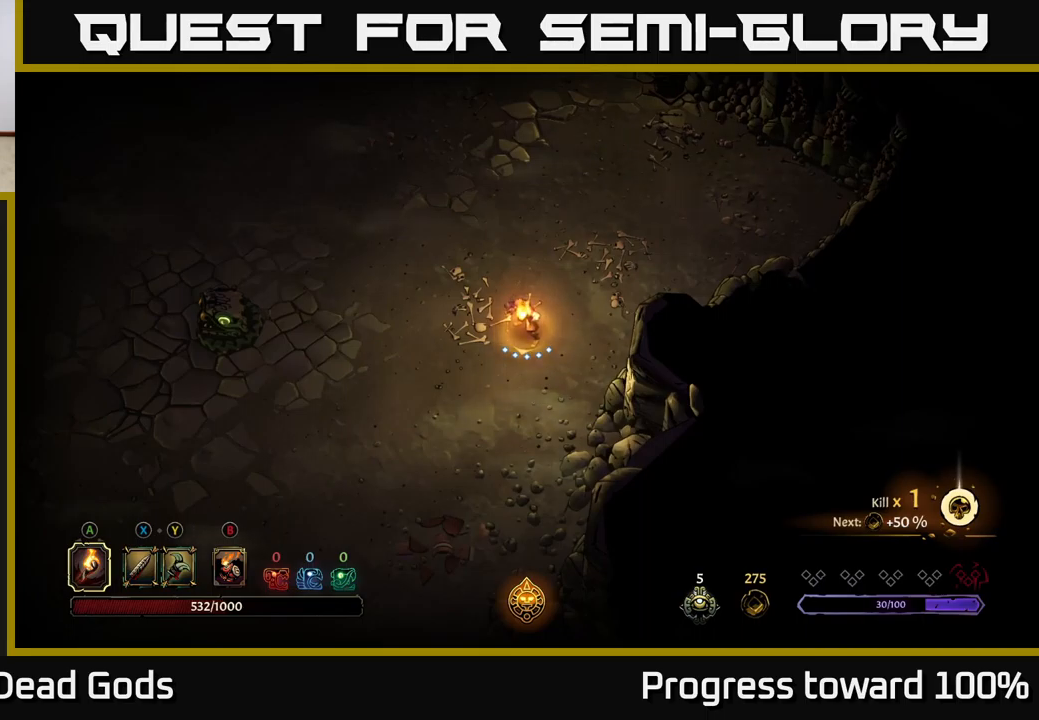
{"buttons": [], "left_stick": "center", "right_stick": "center", "events": []}
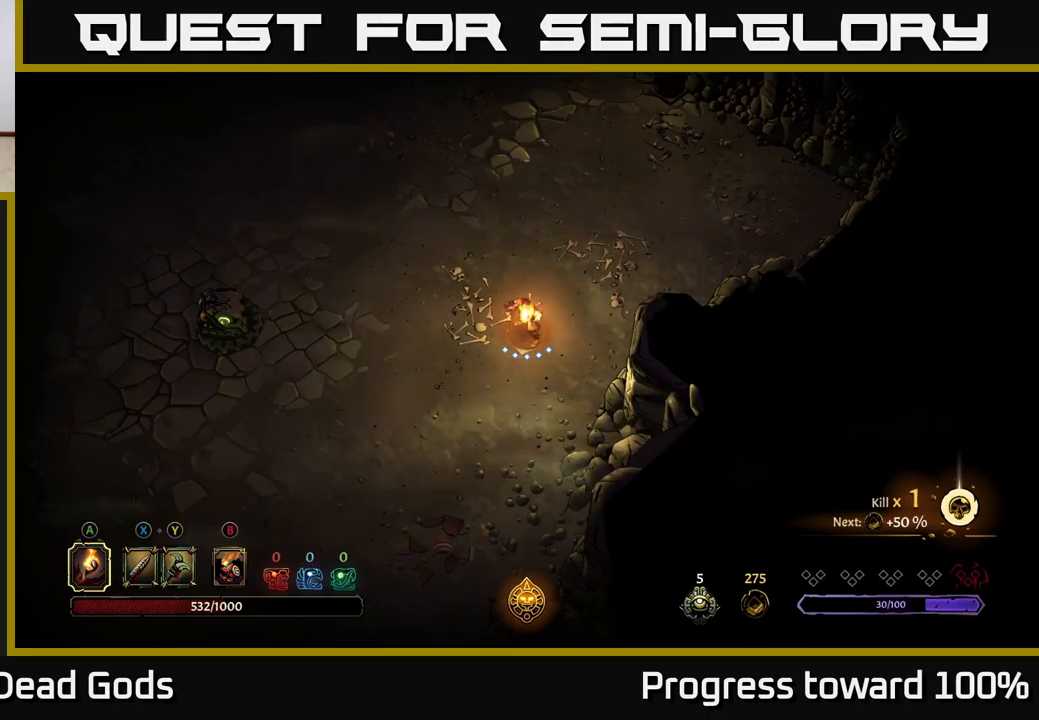
{"buttons": [], "left_stick": "center", "right_stick": "center", "events": []}
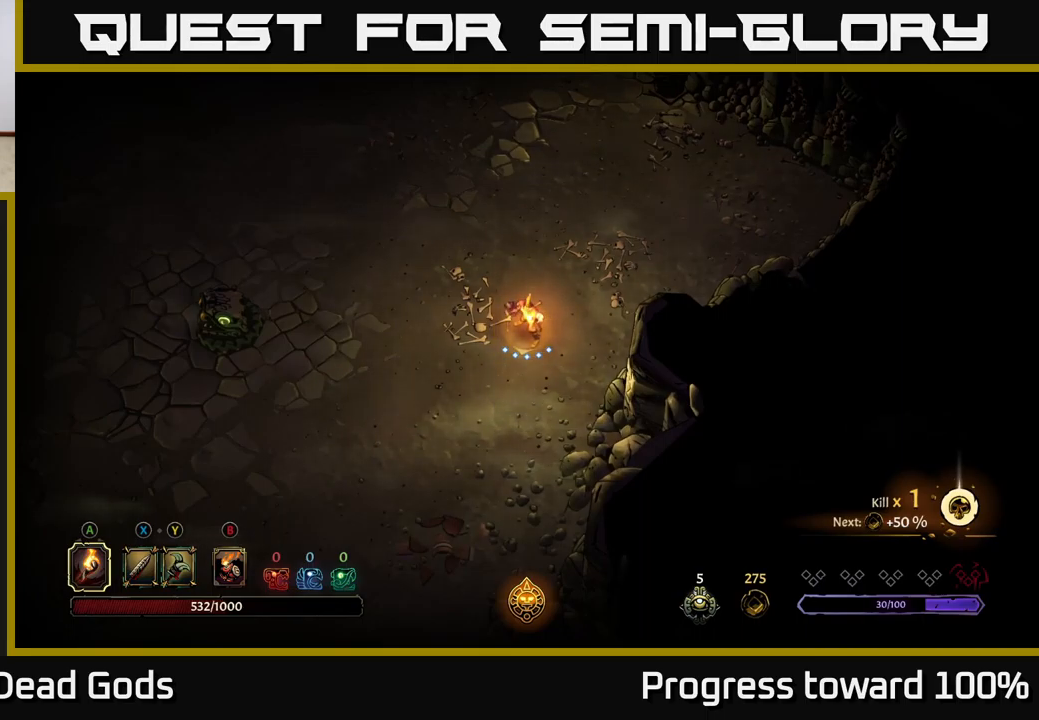
{"buttons": [], "left_stick": "center", "right_stick": "center", "events": []}
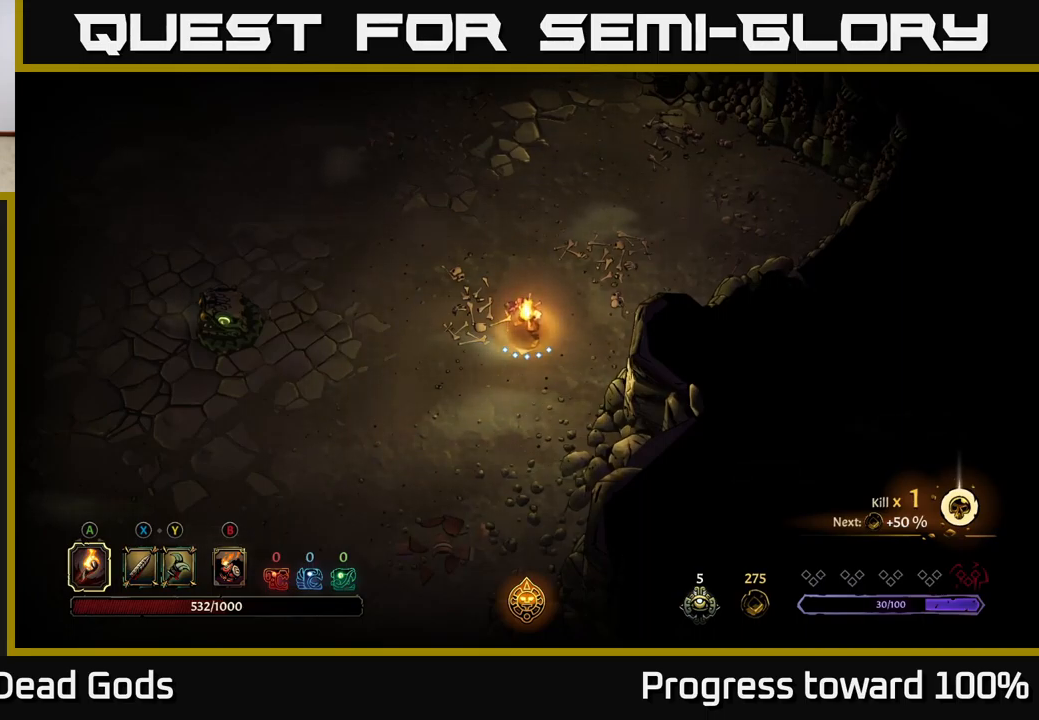
{"buttons": [], "left_stick": "center", "right_stick": "center", "events": []}
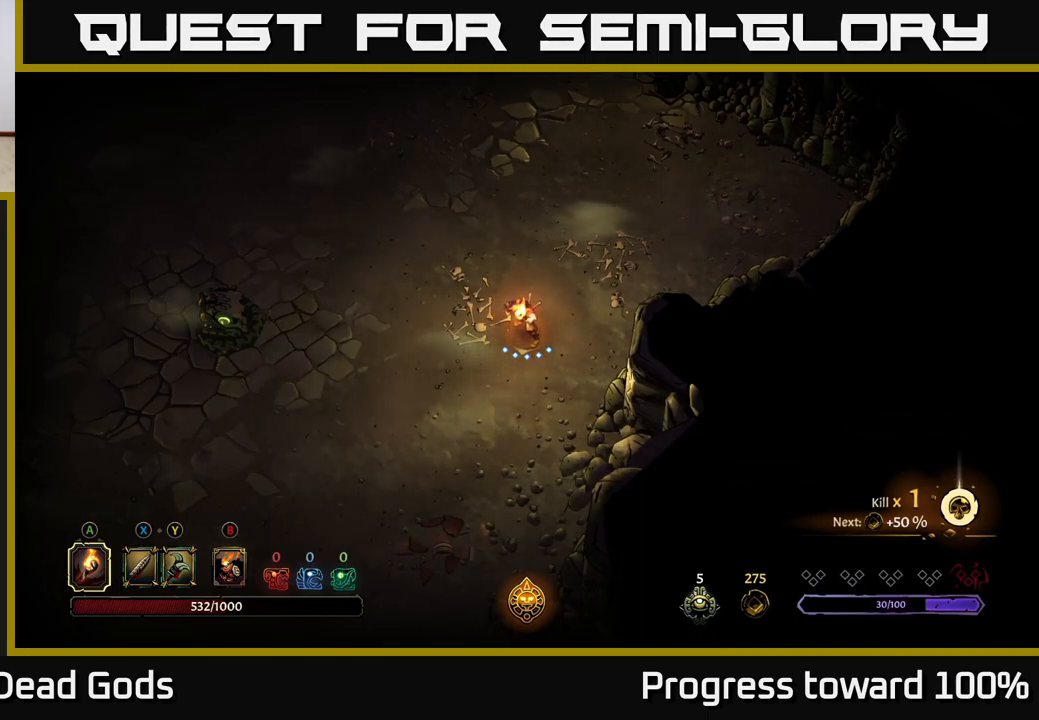
{"buttons": [], "left_stick": "center", "right_stick": "center", "events": []}
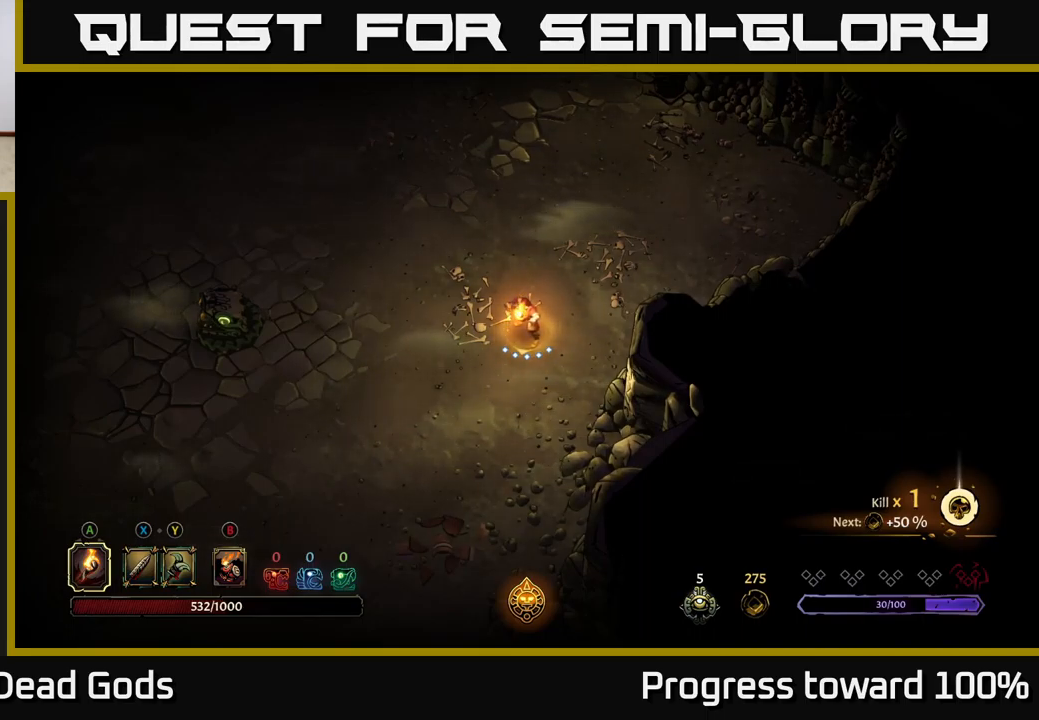
{"buttons": [], "left_stick": "center", "right_stick": "center", "events": []}